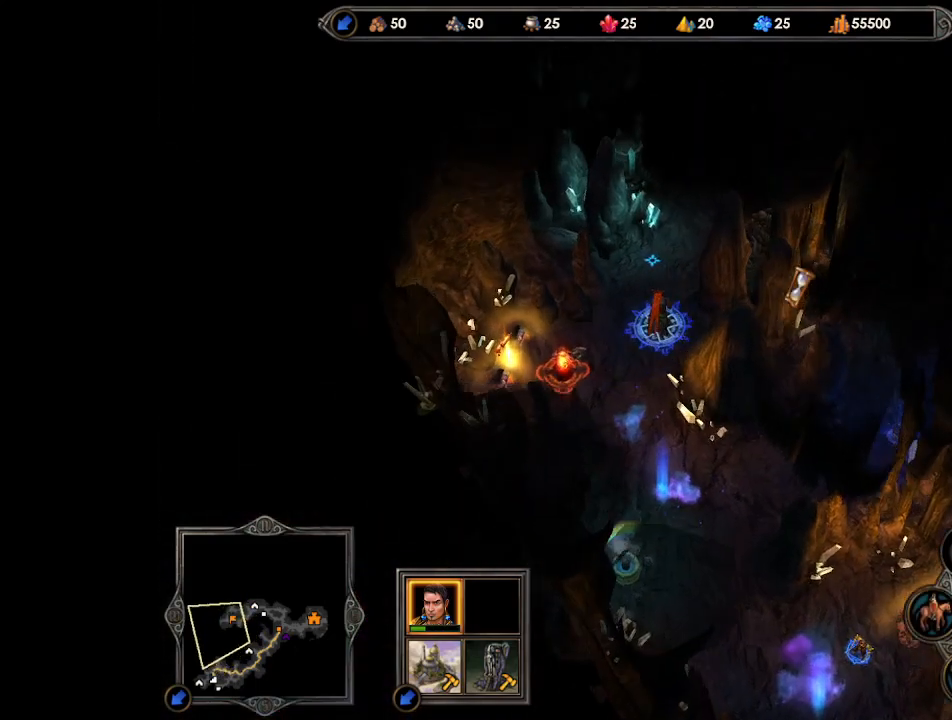
Gameplay with keyboard and mouse; each line is a JSON object with the keys and mouse buttons held at the frame after it. "events" lists presses ("down") and releases ("up") of ".", "/", "0", "1", "2", "3", "4", "5", "6", "7", "8", "9", "a", "alt_l", "alt_r", "b", "backslash", "backspace", "c", "caps_lock", "comma", "ctrl_l", "ctrl_r", "d", "e", "equals", "escape", "f", "f1", "f10", "f11", "f12", "f2", "f3", "f4", "f5", "f6", "f7", "f8", "f9", "g", "h", "i", "j", "k", "l", "lbracket", "m", "minus", "n", "o", "p", "q", "quote", "r", "rbracket", "return", "s", "semicolon", "shift_l", "shift_r", "space", "super", "t", "tab", "tilde", "u", "v", "w", "x", "y", "z", "mouse_left", "mouse_wheel", "mouse_right", "mouse_mb4" and "mouse_mb5" between this image and that frame as [ms after this image, input, new state], when the widget could be followed in between. "mouse_left", "mouse_wheel", "mouse_right", "mouse_mb4", "mouse_mb5" = the "left", "wheel", "right", "mb4", "mb5" buttons of the "mouse" list. No other keys are recorded. "wheel" means that the mouse wheel is clicked or scrolled. Mouse movement is not recorded.
{"keys": [], "mouse": [], "events": []}
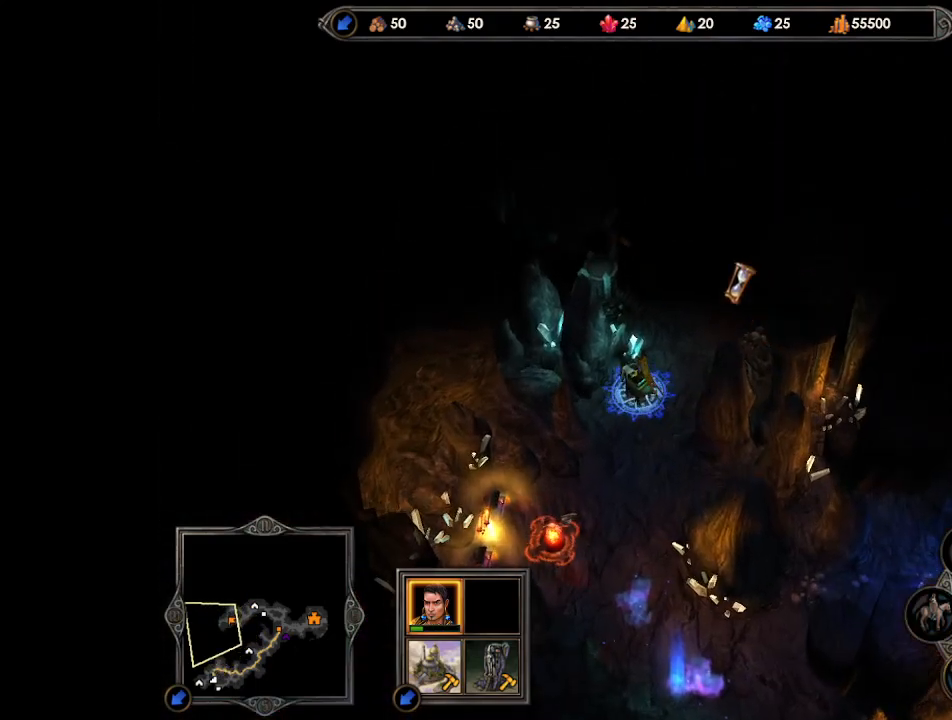
{"keys": [], "mouse": [], "events": [[167, "mouse_left", "down"], [233, "mouse_left", "up"], [300, "mouse_left", "down"], [367, "mouse_left", "up"]]}
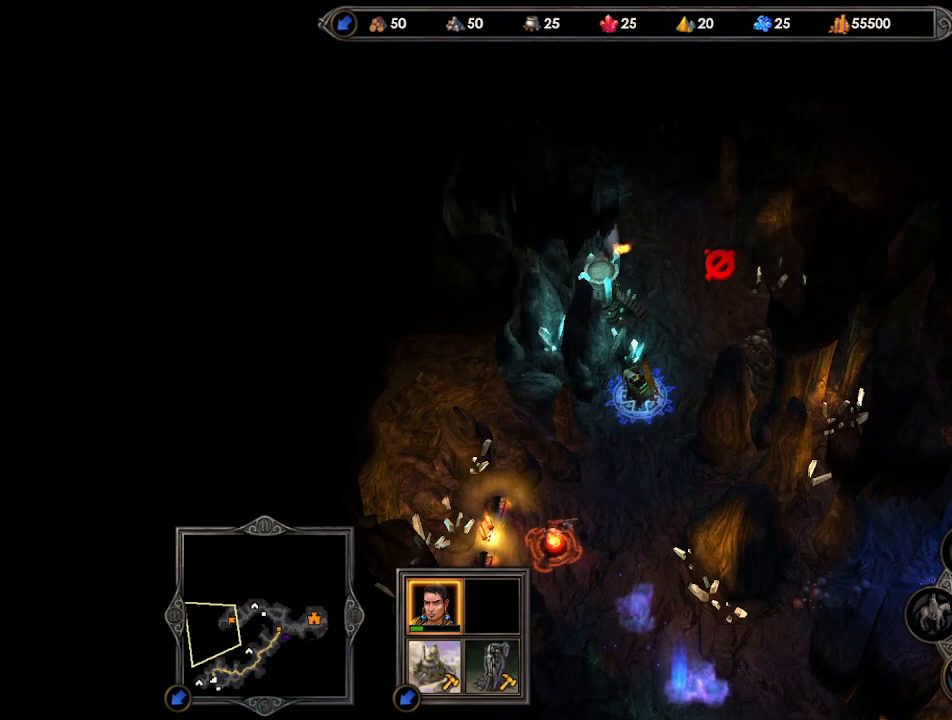
{"keys": [], "mouse": [], "events": [[167, "mouse_left", "down"], [200, "mouse_left", "up"], [267, "mouse_left", "down"], [333, "mouse_left", "up"]]}
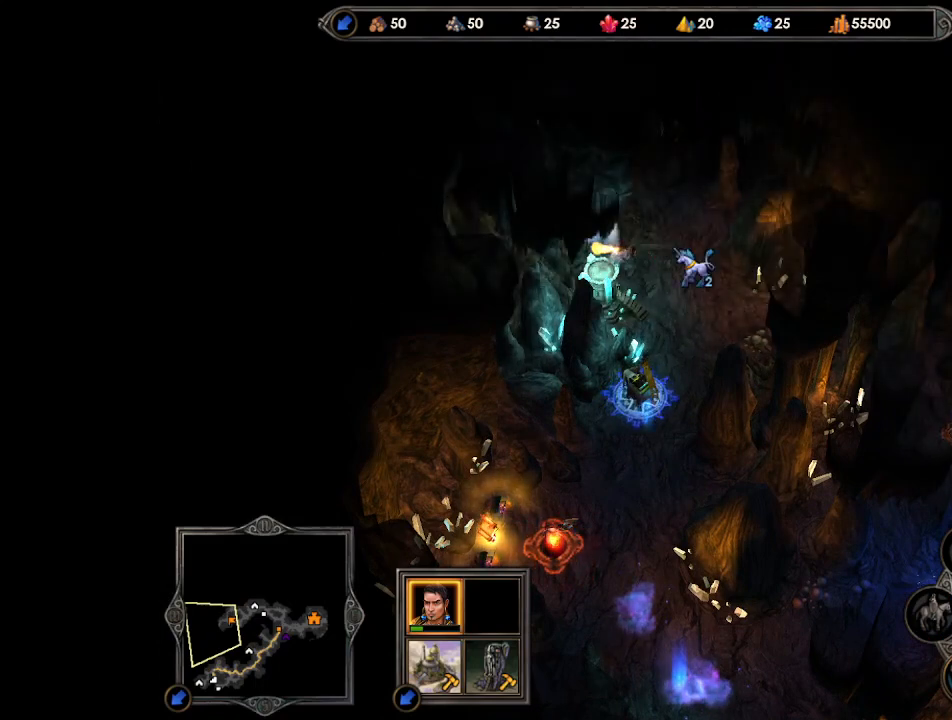
{"keys": [], "mouse": [], "events": [[67, "mouse_left", "down"], [133, "mouse_left", "up"], [200, "mouse_left", "down"], [267, "mouse_left", "up"]]}
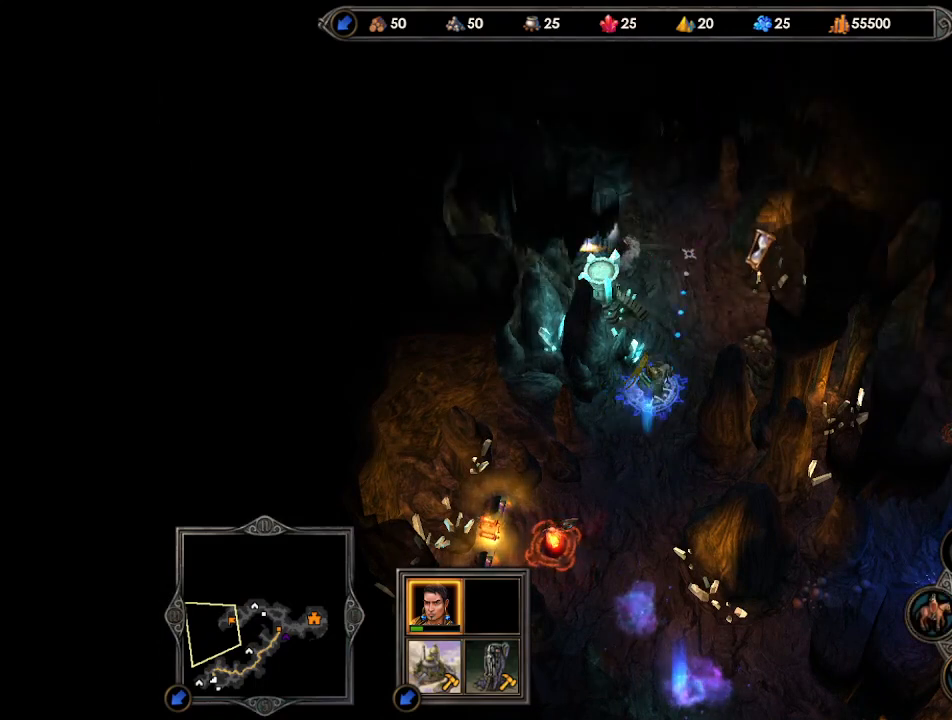
{"keys": [], "mouse": [], "events": [[33, "mouse_right", "down"], [133, "mouse_right", "up"], [133, "return", "down"], [200, "return", "up"], [267, "return", "down"], [333, "return", "up"], [433, "return", "down"], [500, "return", "up"]]}
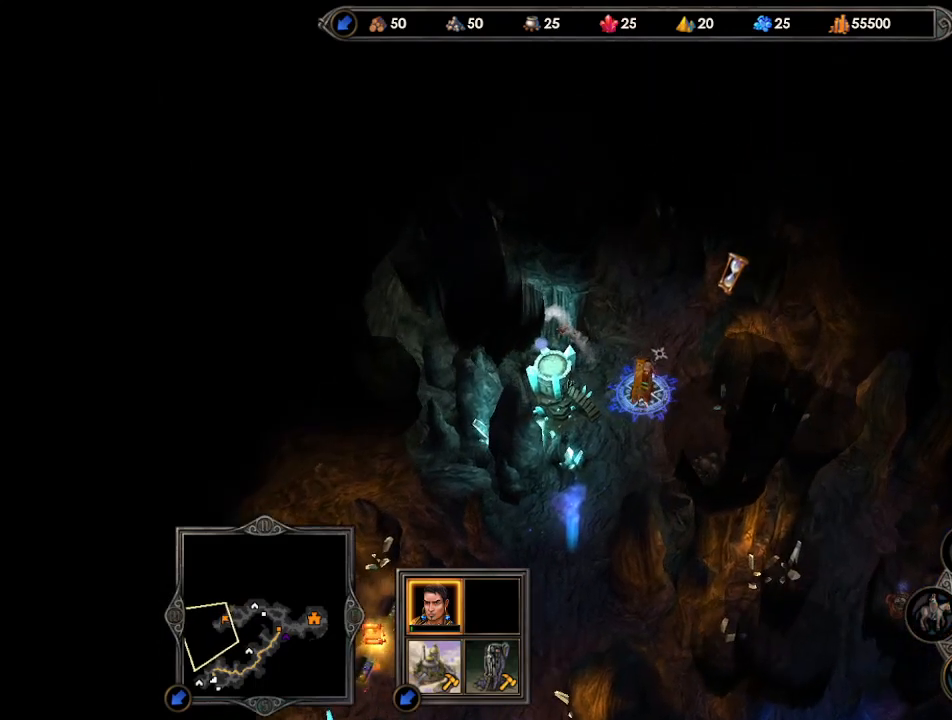
{"keys": ["return"], "mouse": [], "events": [[67, "return", "down"], [133, "return", "up"], [200, "return", "down"], [267, "return", "up"], [367, "return", "down"], [433, "return", "up"], [500, "return", "down"]]}
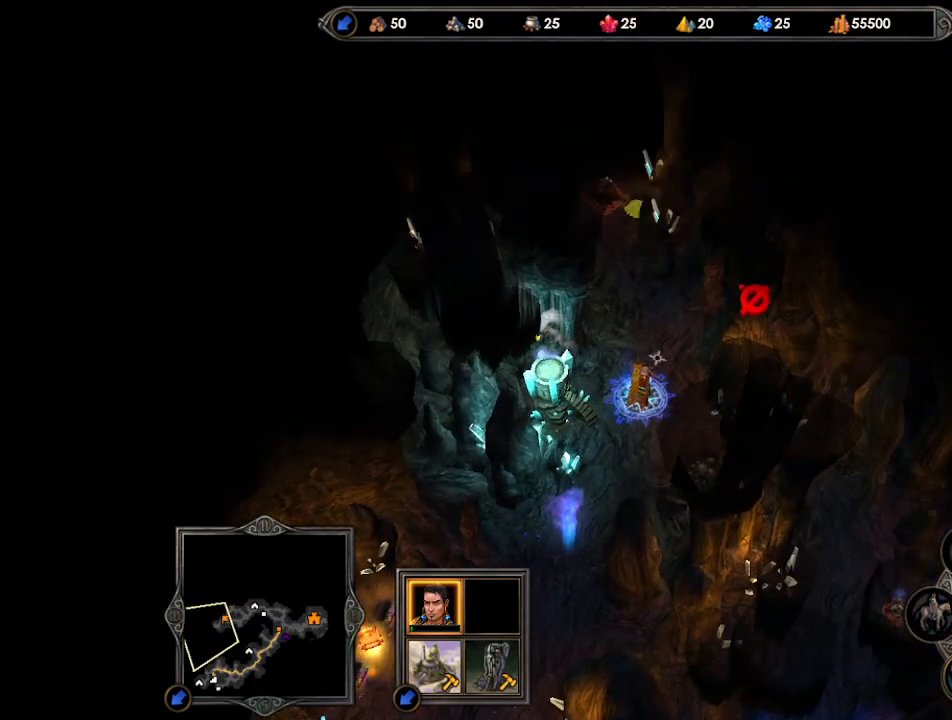
{"keys": [], "mouse": ["right"], "events": [[67, "return", "up"], [167, "mouse_right", "down"]]}
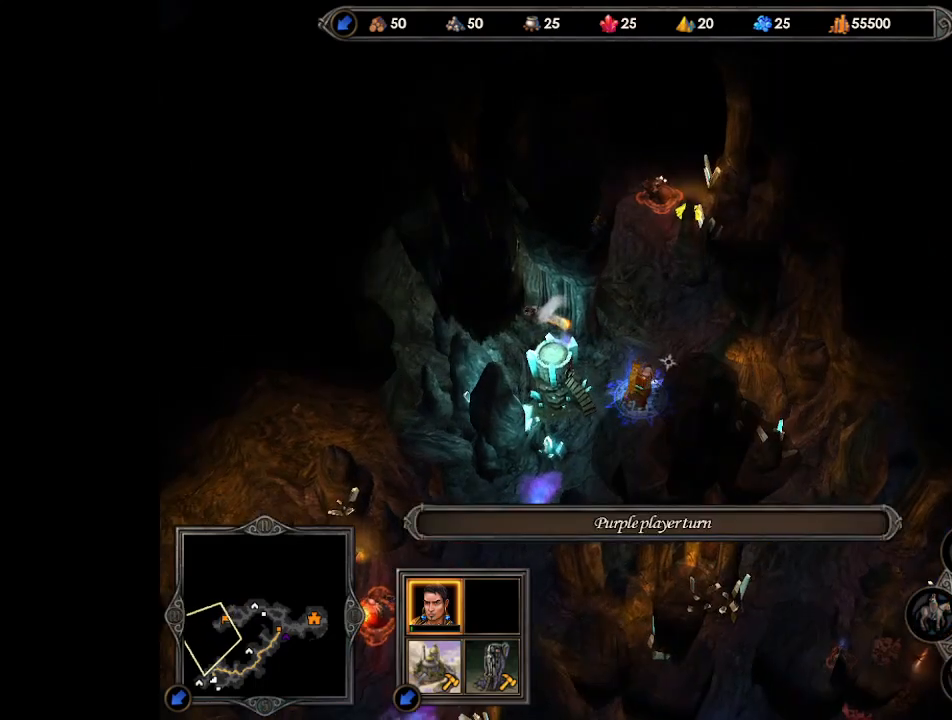
{"keys": [], "mouse": [], "events": [[467, "mouse_right", "up"]]}
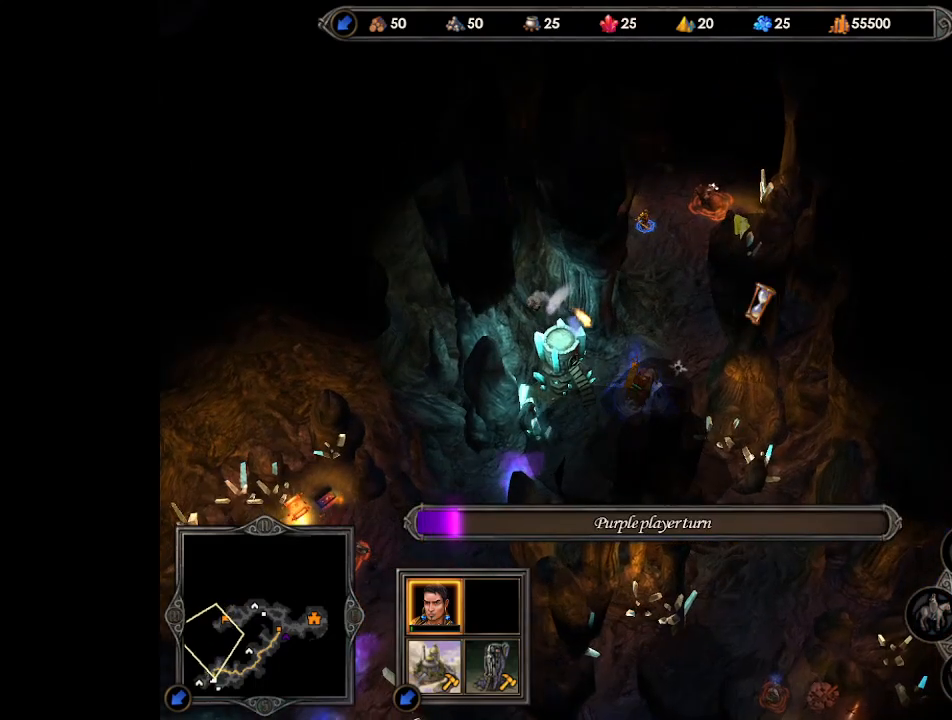
{"keys": [], "mouse": [], "events": []}
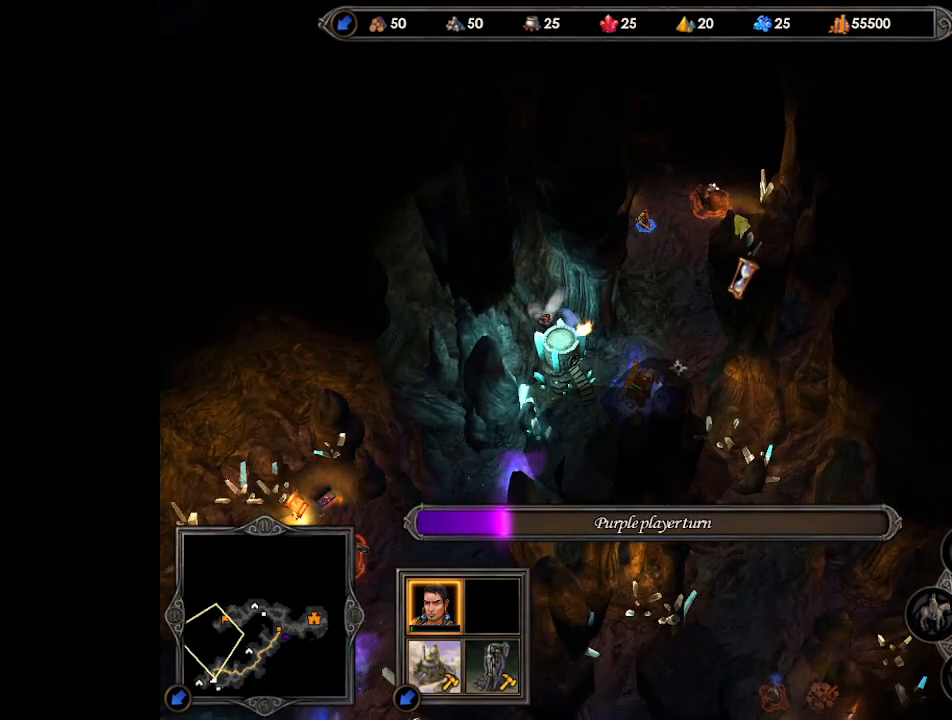
{"keys": [], "mouse": [], "events": []}
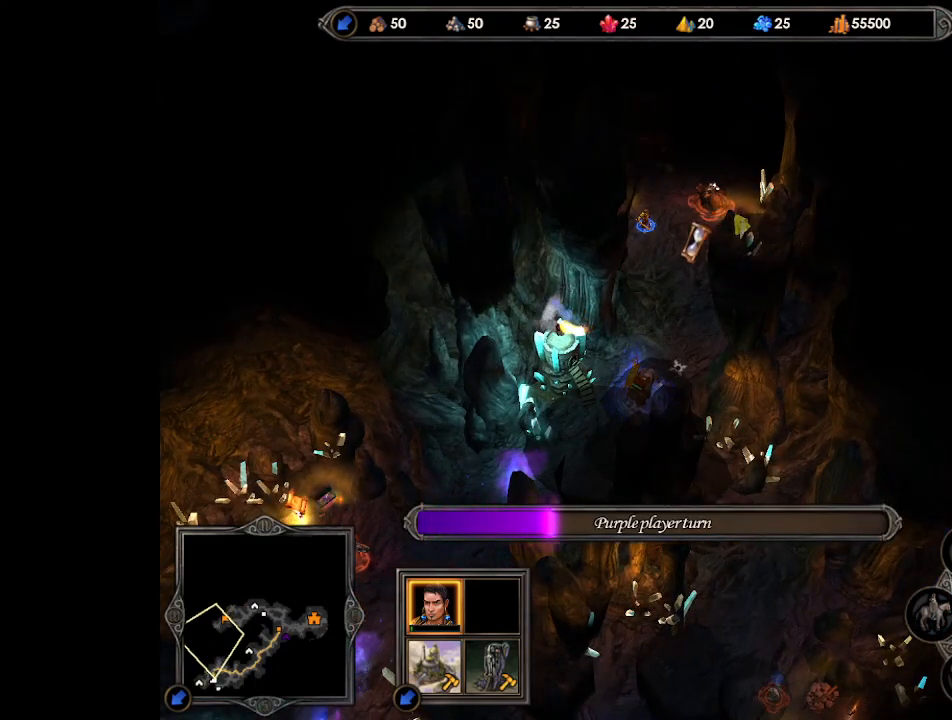
{"keys": [], "mouse": ["right"], "events": [[500, "mouse_right", "down"]]}
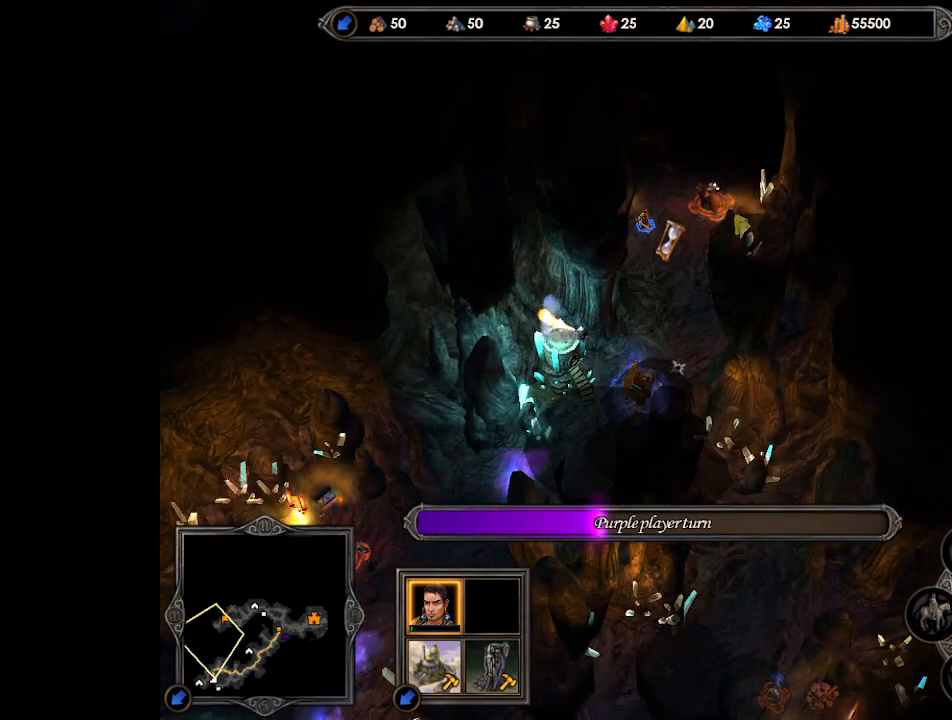
{"keys": [], "mouse": [], "events": [[100, "mouse_right", "up"], [267, "mouse_right", "down"], [367, "mouse_right", "up"]]}
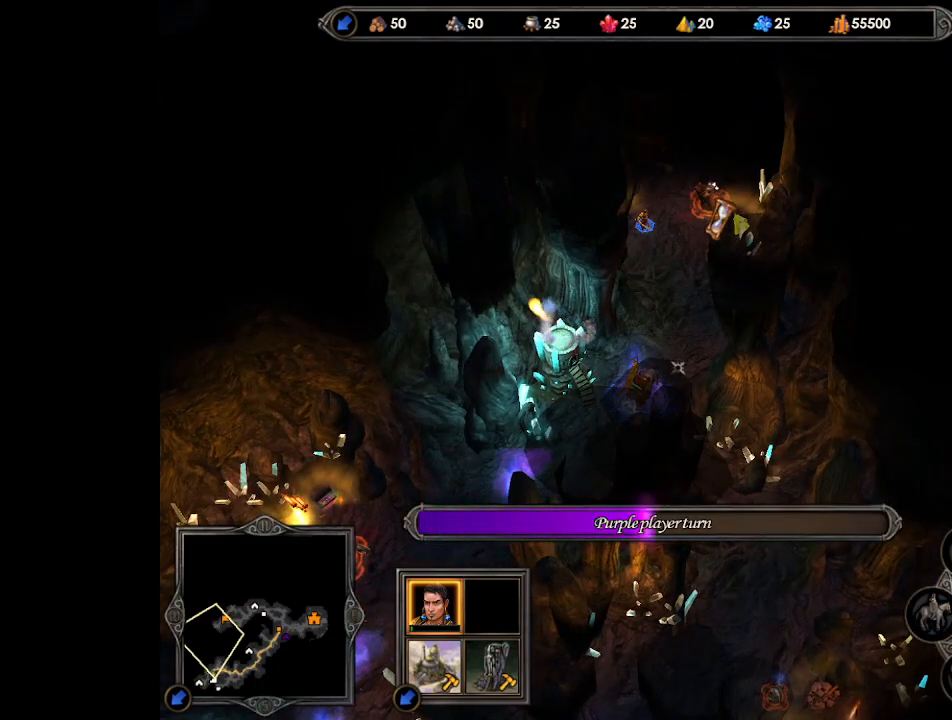
{"keys": [], "mouse": [], "events": [[200, "mouse_right", "down"], [333, "mouse_right", "up"]]}
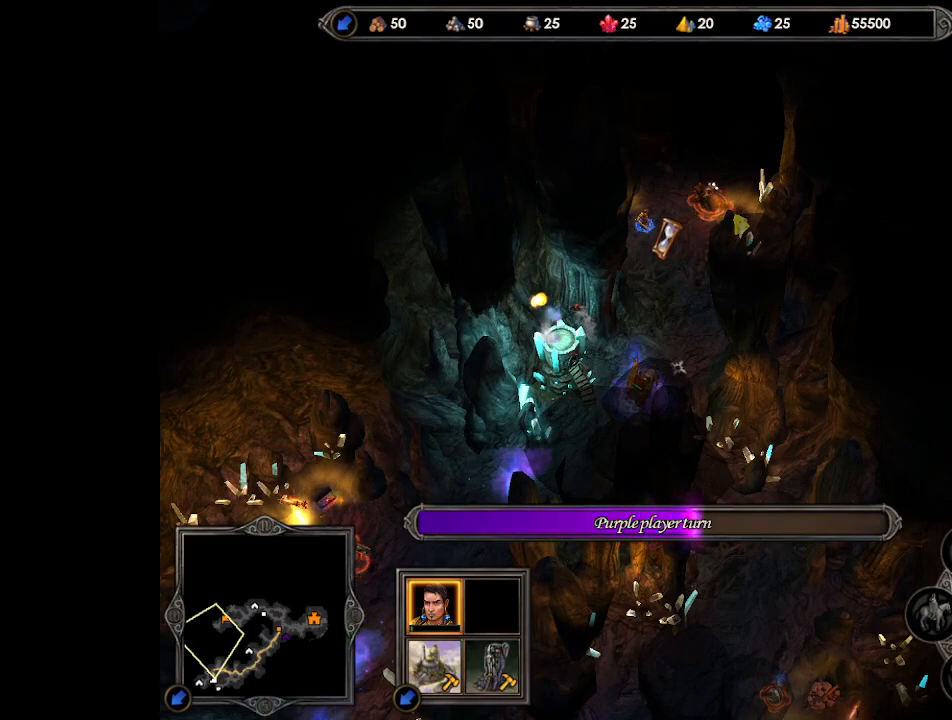
{"keys": [], "mouse": [], "events": [[333, "mouse_right", "down"], [433, "mouse_right", "up"]]}
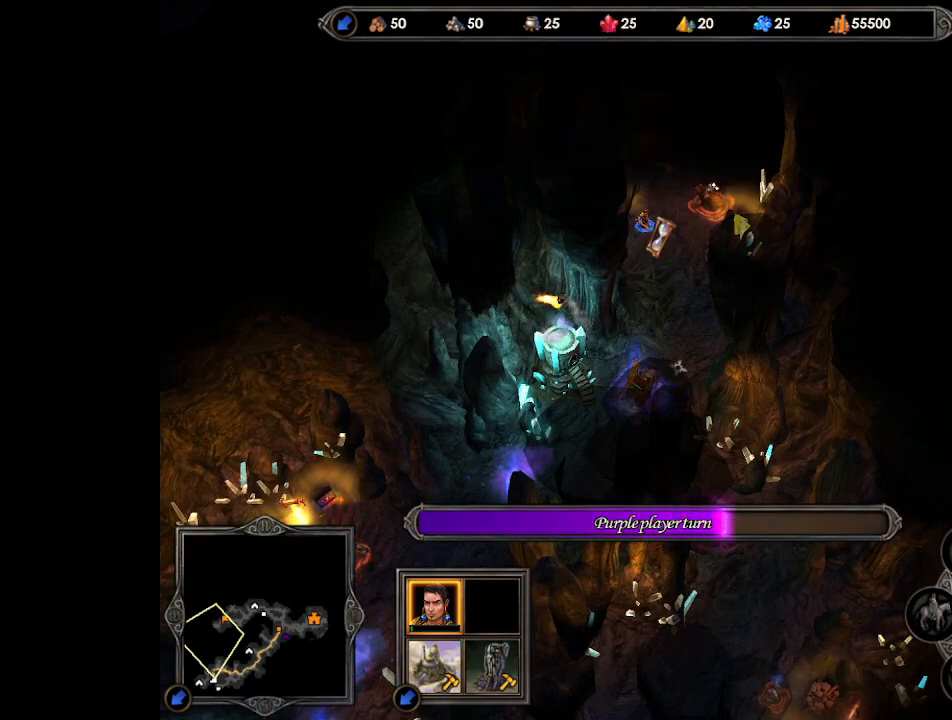
{"keys": [], "mouse": ["right"], "events": [[500, "mouse_right", "down"]]}
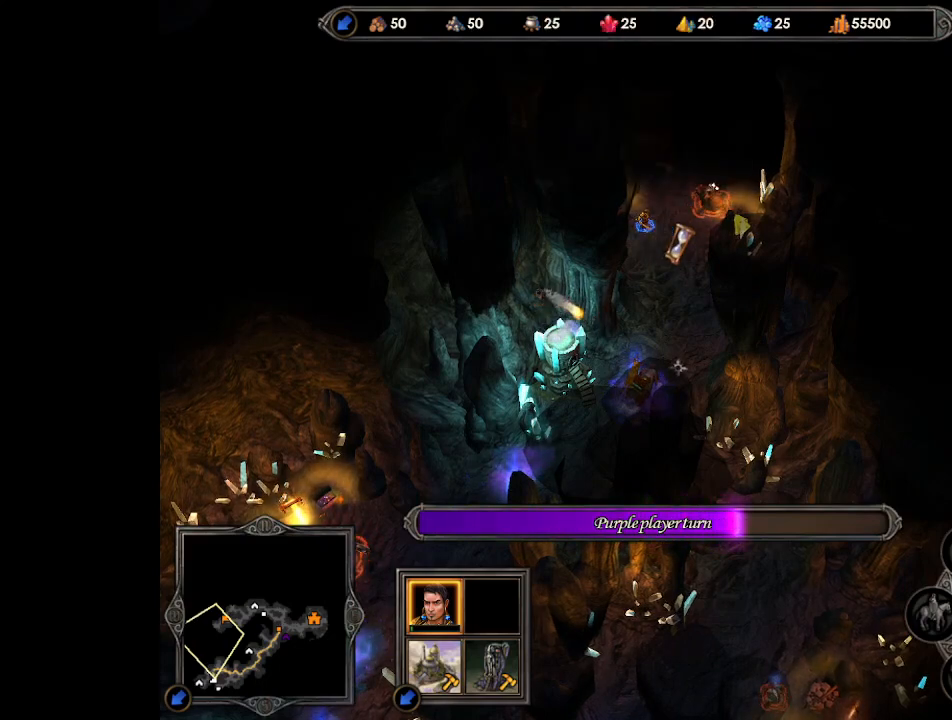
{"keys": [], "mouse": ["right"], "events": []}
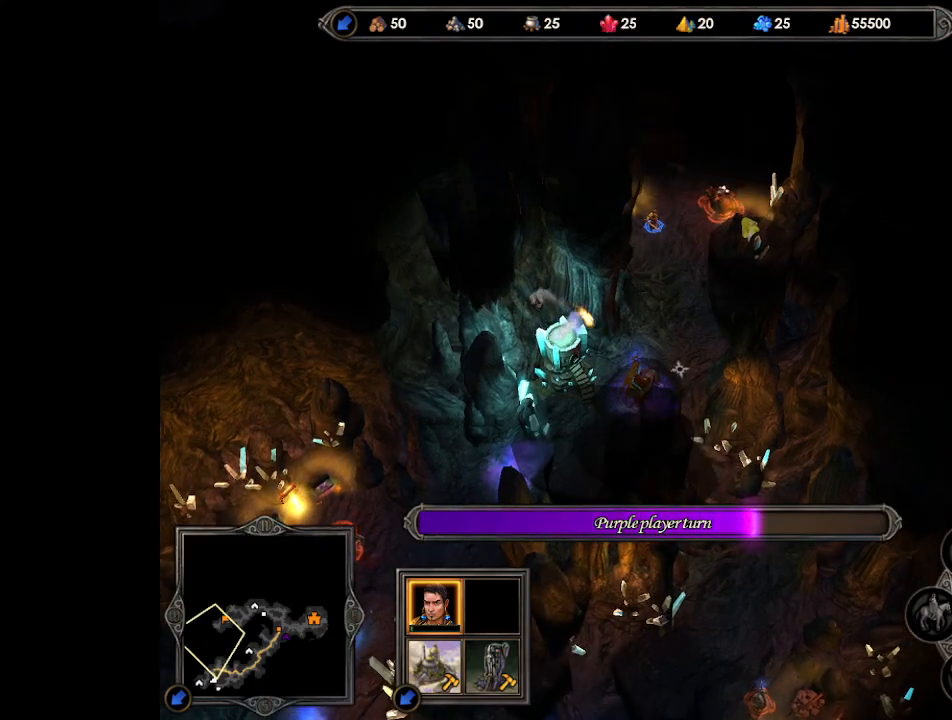
{"keys": [], "mouse": ["right"], "events": []}
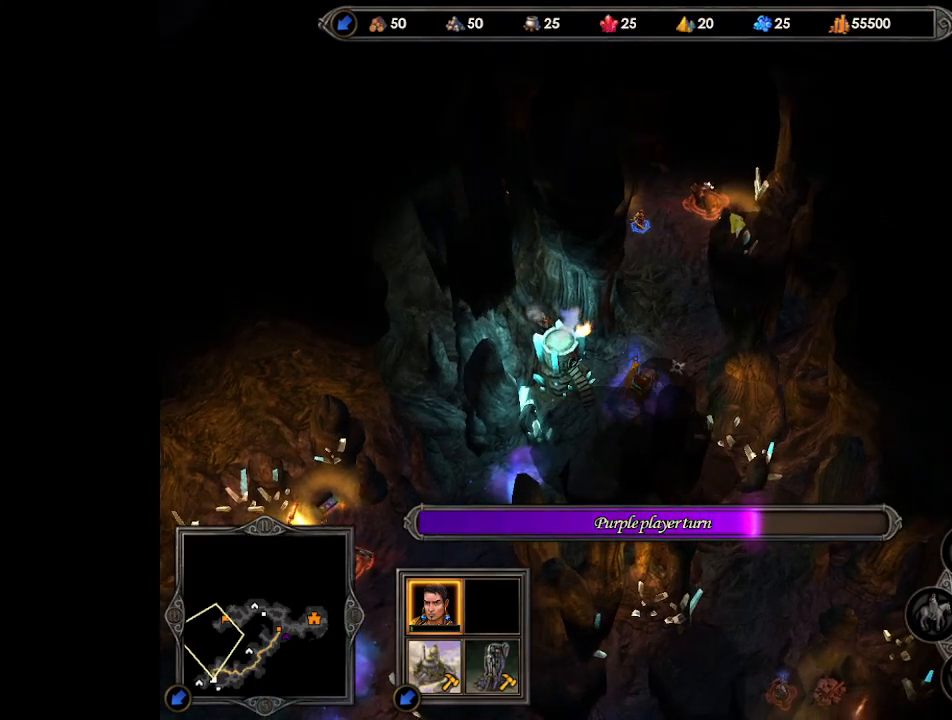
{"keys": [], "mouse": ["right"], "events": []}
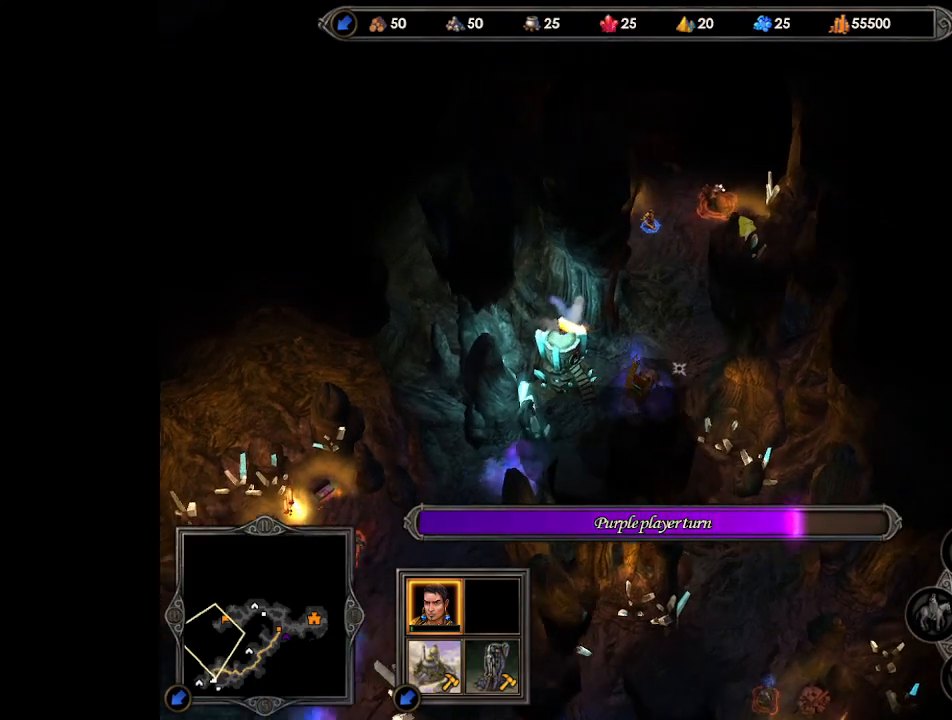
{"keys": [], "mouse": ["right"], "events": []}
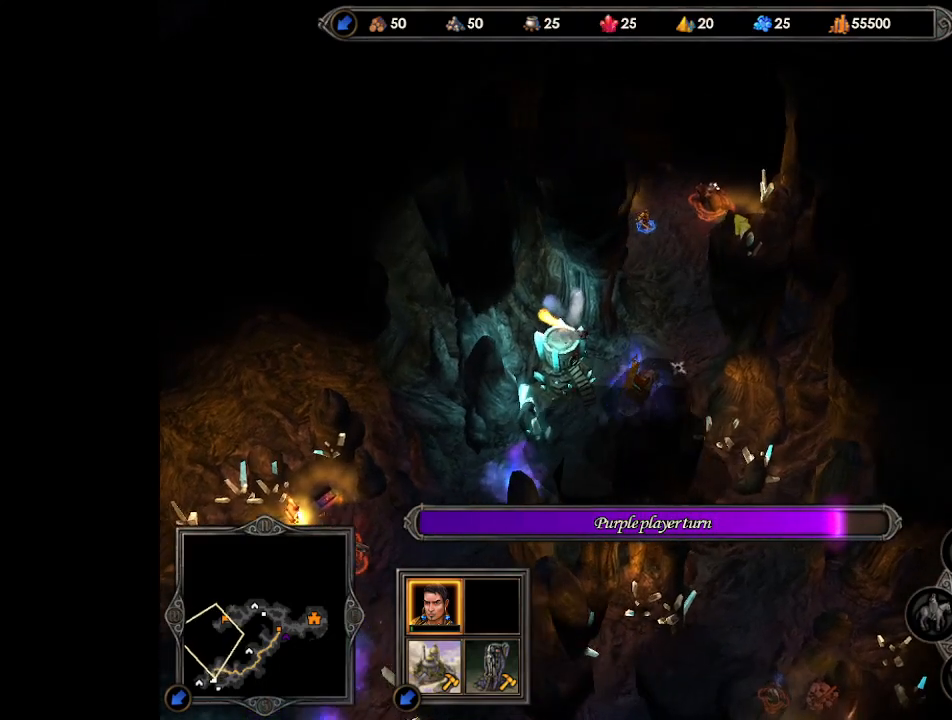
{"keys": [], "mouse": ["right"], "events": [[167, "mouse_right", "up"], [467, "mouse_right", "down"]]}
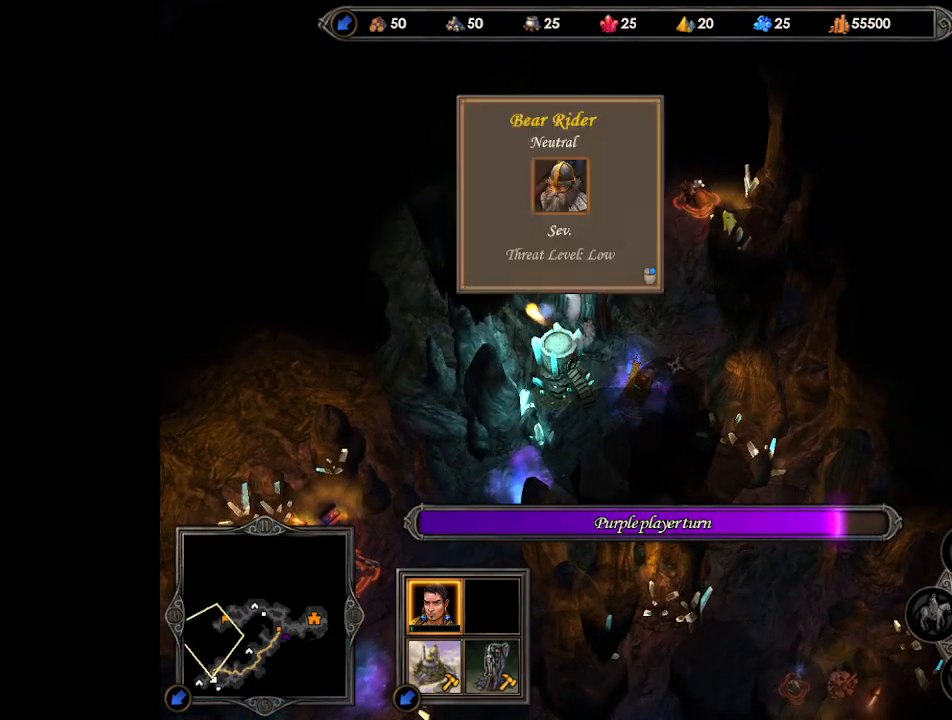
{"keys": [], "mouse": [], "events": [[167, "mouse_right", "up"]]}
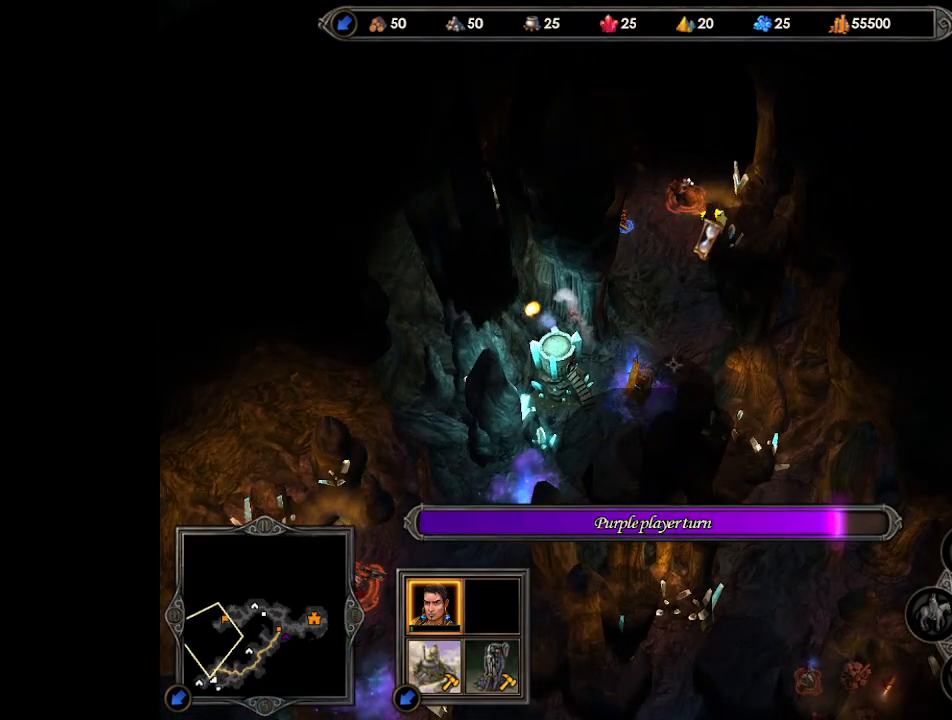
{"keys": [], "mouse": [], "events": []}
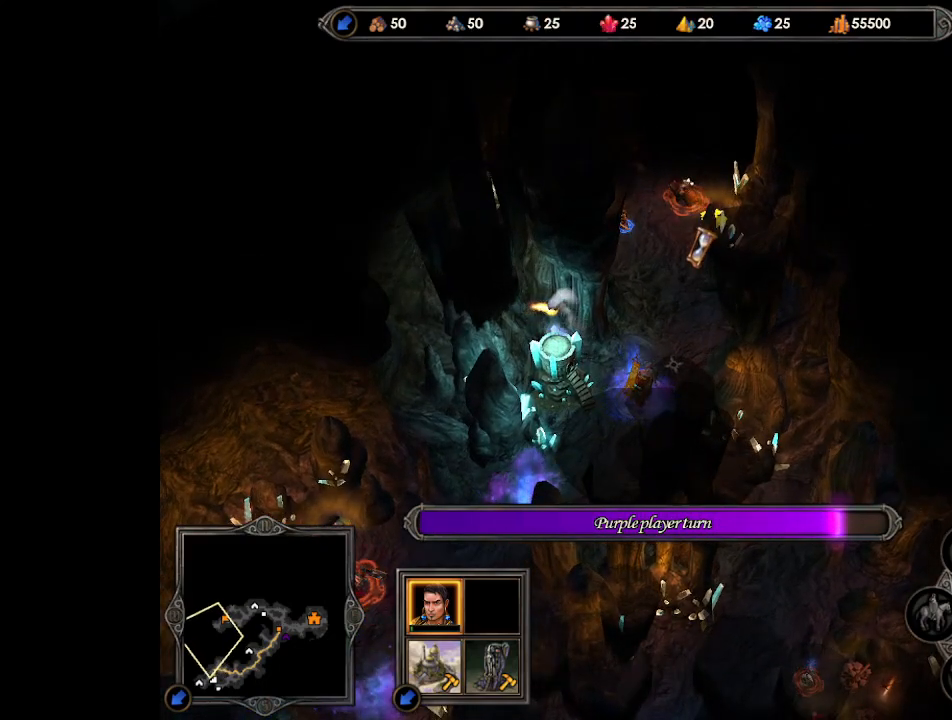
{"keys": [], "mouse": [], "events": []}
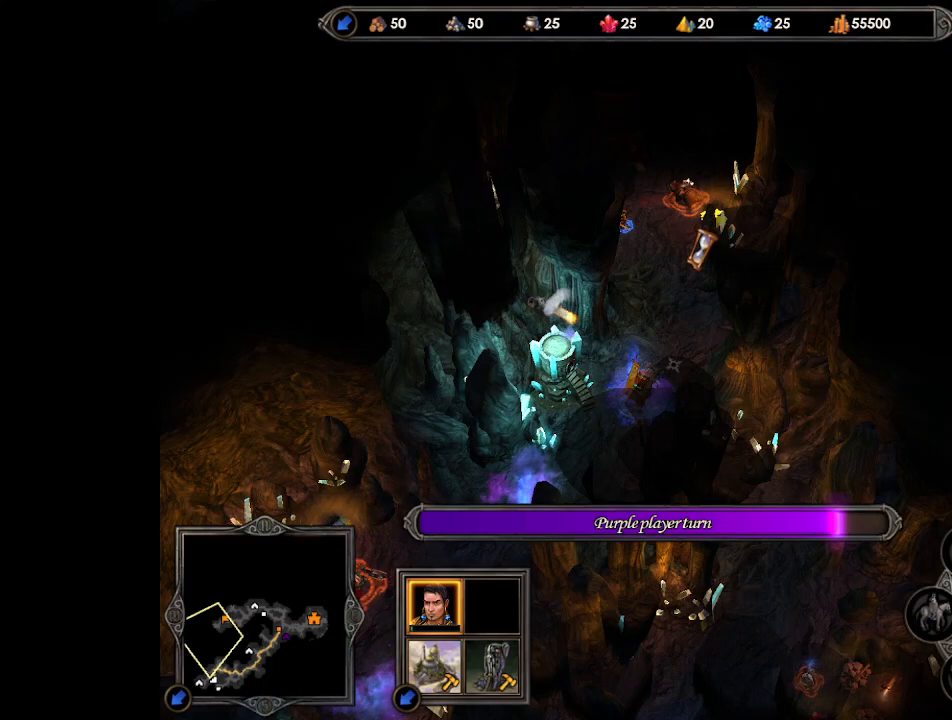
{"keys": [], "mouse": [], "events": []}